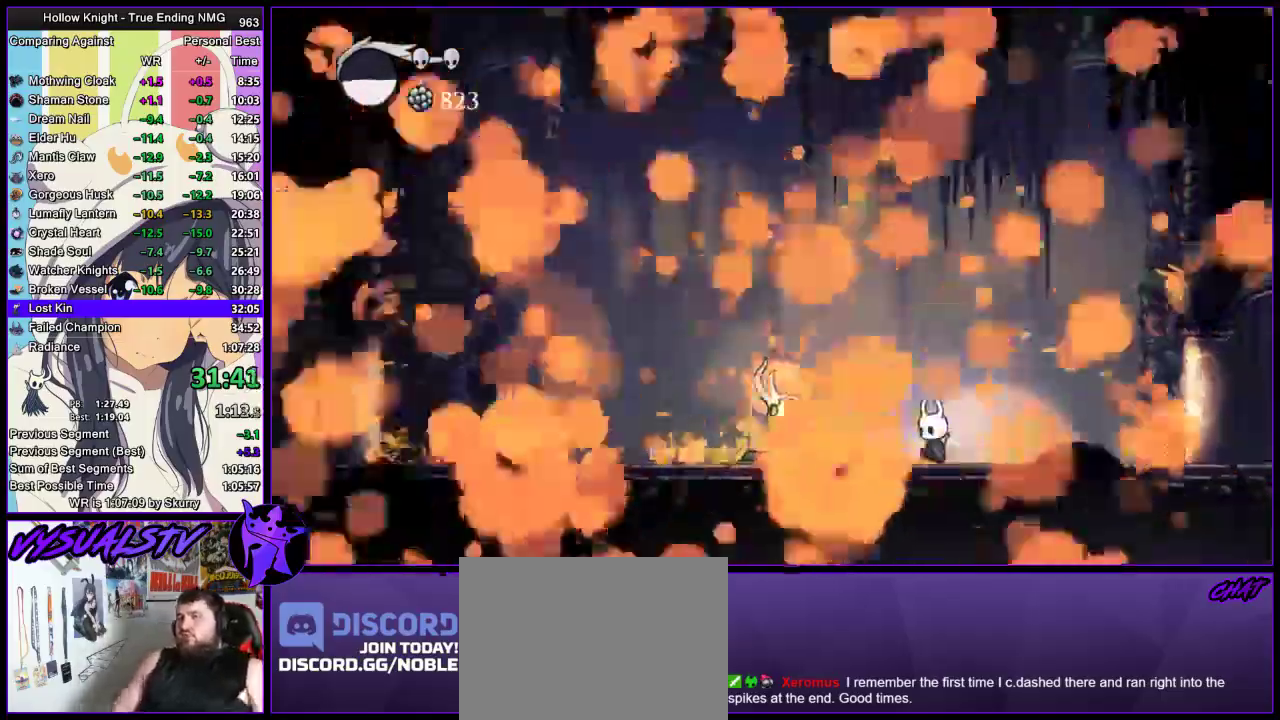
Gameplay with a controller (PlayStation layout); each line is a JSON object with the inputs held at the frame after it. "events" lists button and stick changes between this image and that frame as [ms after this image, input, new state], when the widget could be followed in between. Not read: L1 R1.
{"buttons": [], "left_stick": "center", "right_stick": "center", "events": []}
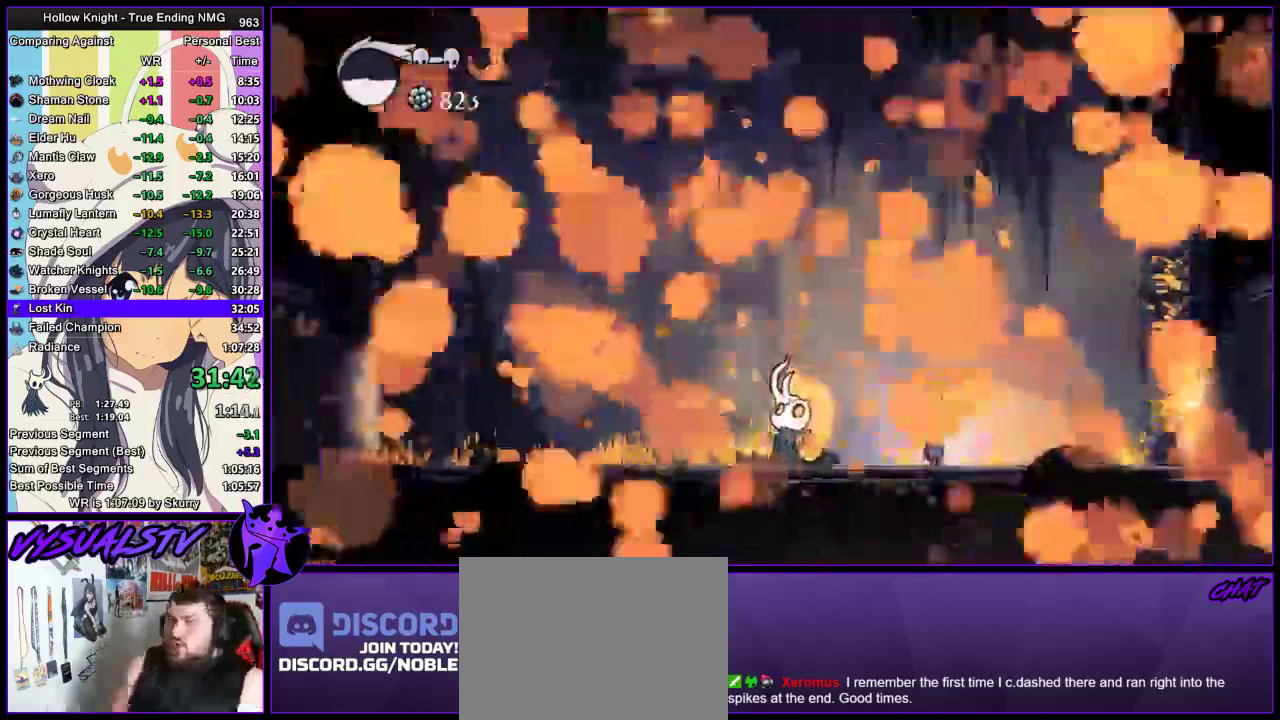
{"buttons": [], "left_stick": "center", "right_stick": "center", "events": [[167, "left_stick", "left"], [333, "left_stick", "center"]]}
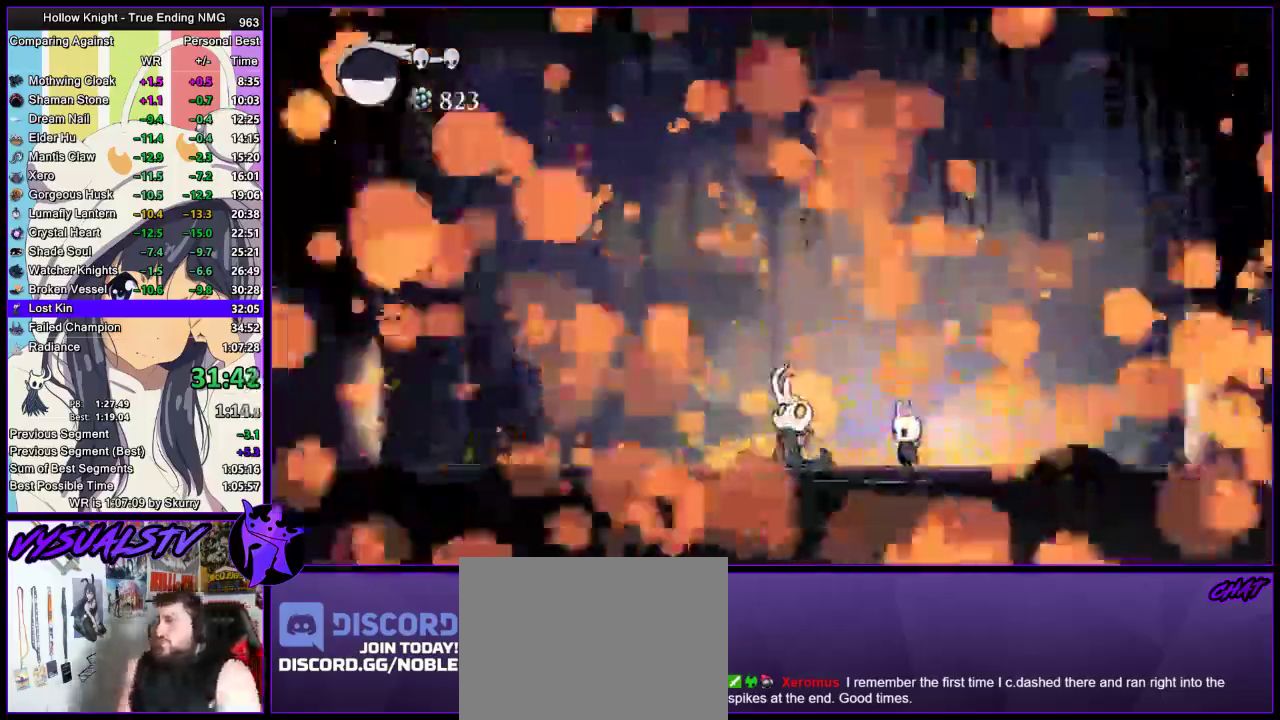
{"buttons": [], "left_stick": "center", "right_stick": "center", "events": []}
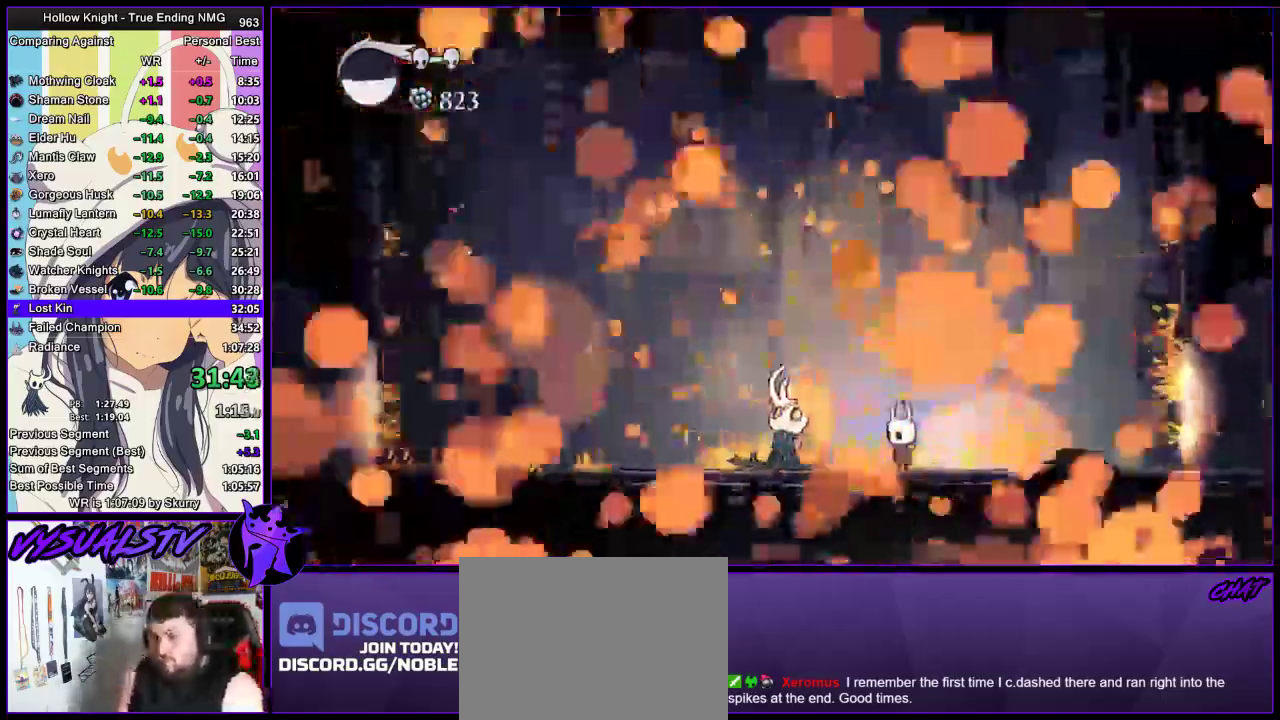
{"buttons": [], "left_stick": "center", "right_stick": "center", "events": []}
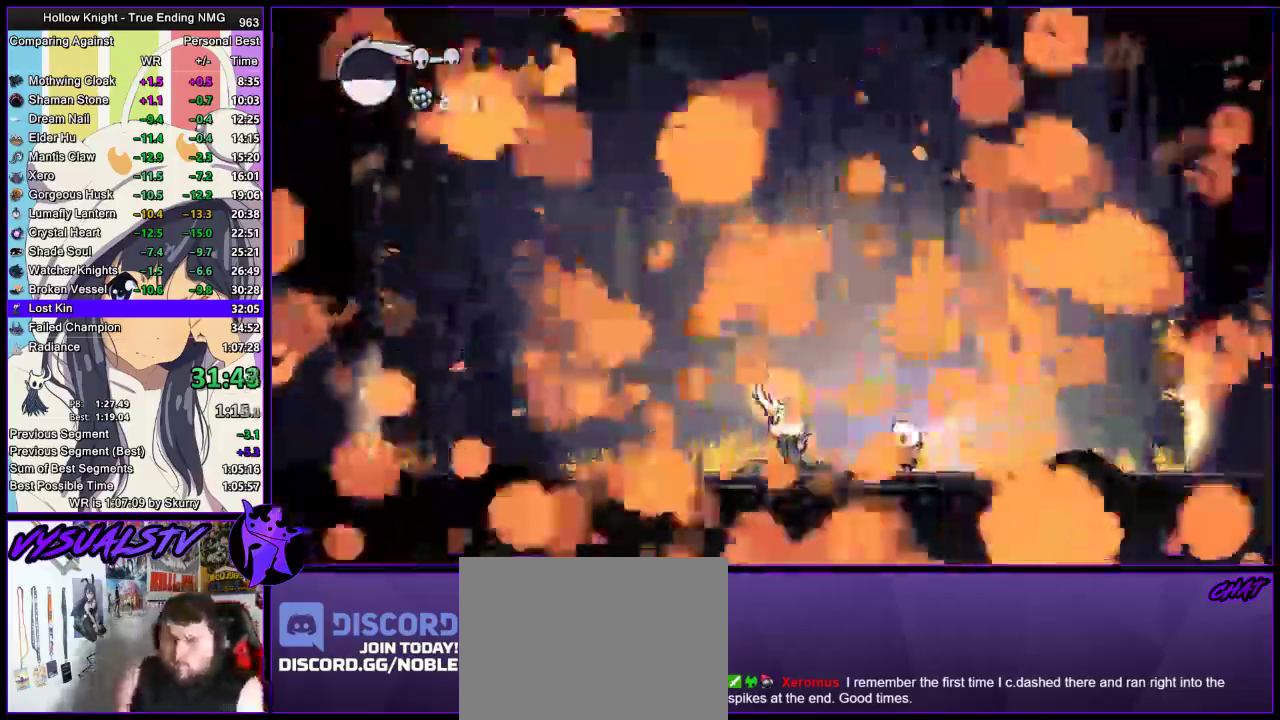
{"buttons": [], "left_stick": "center", "right_stick": "center", "events": []}
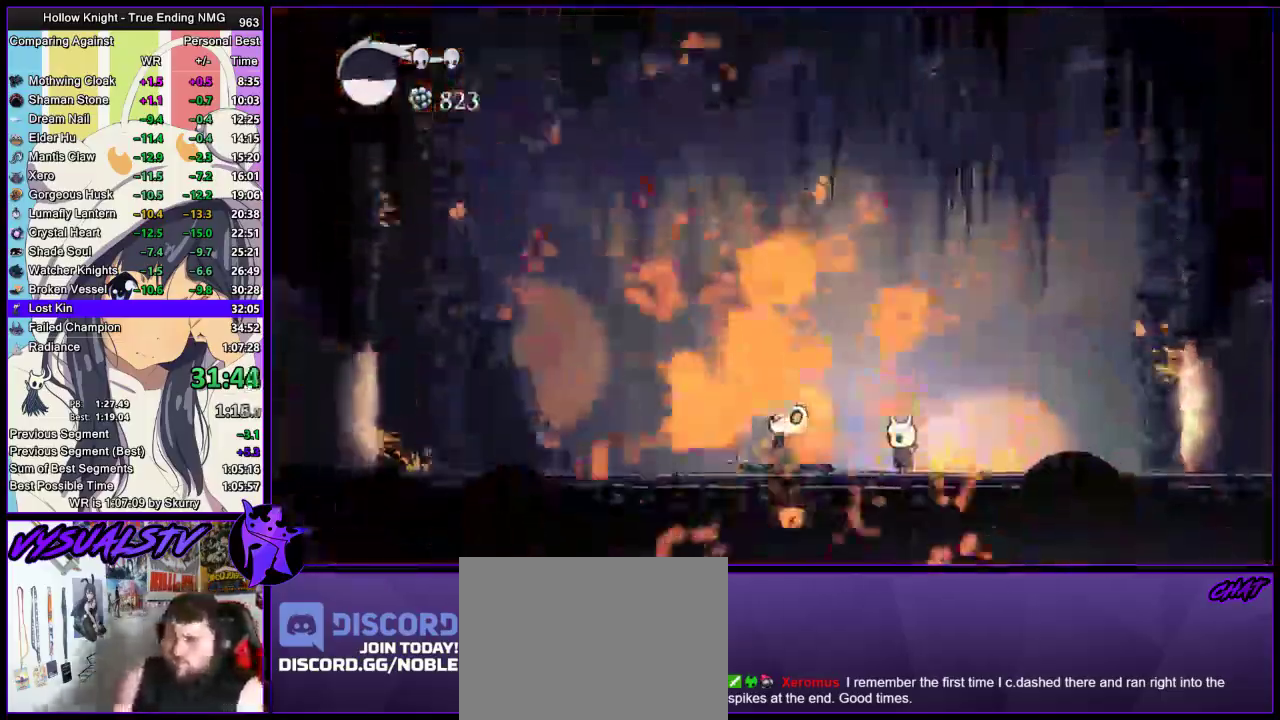
{"buttons": [], "left_stick": "center", "right_stick": "center", "events": []}
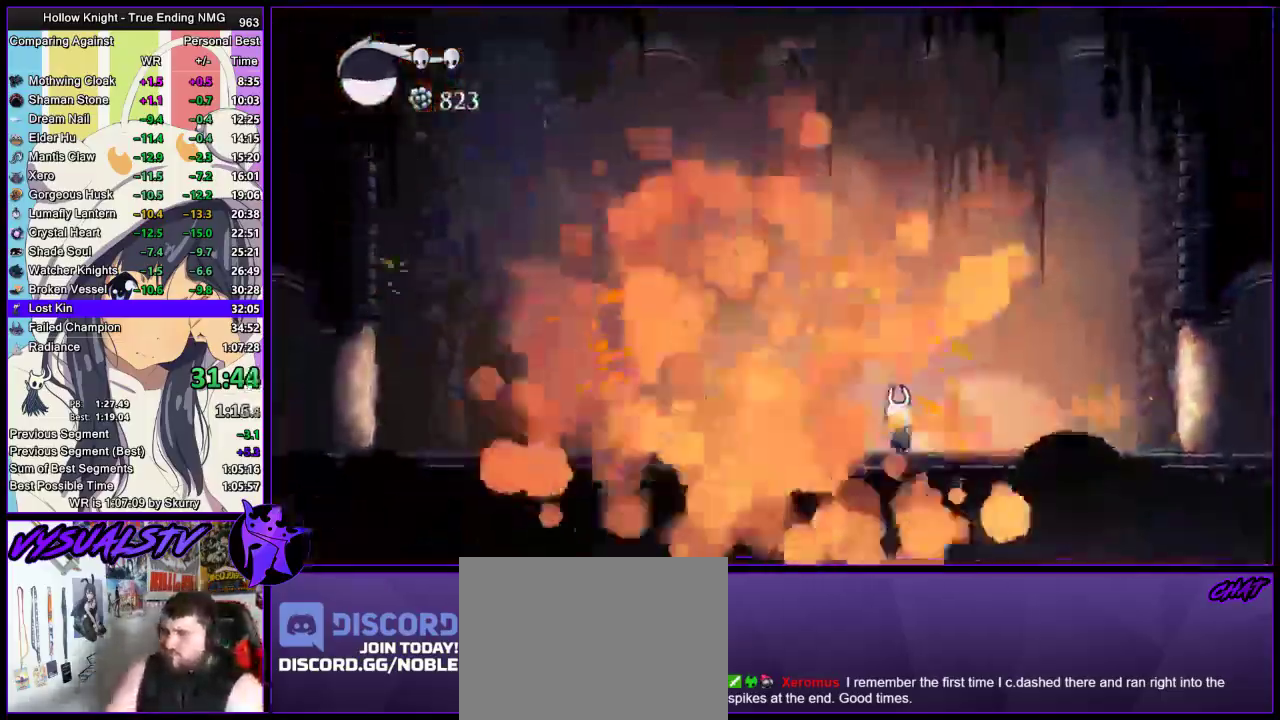
{"buttons": [], "left_stick": "center", "right_stick": "center", "events": []}
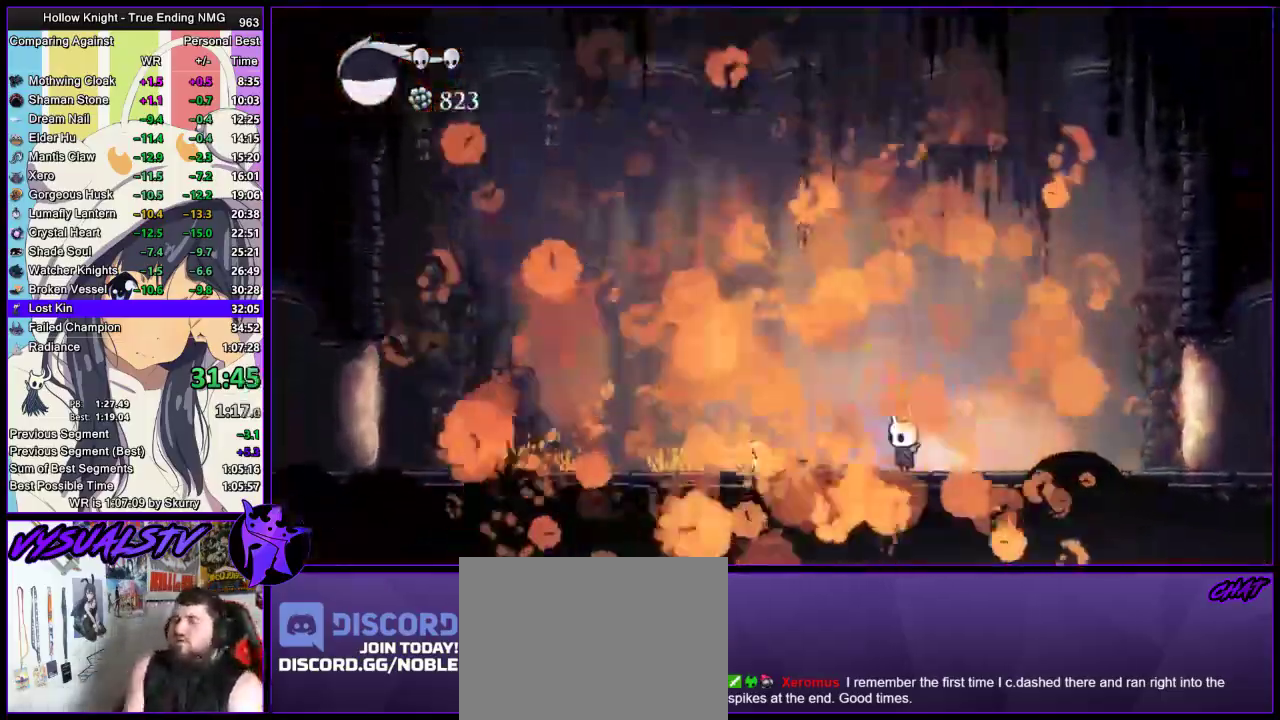
{"buttons": ["DPAD_LEFT"], "left_stick": "center", "right_stick": "center", "events": [[333, "DPAD_LEFT", "down"], [367, "DPAD_LEFT", "up"], [467, "DPAD_LEFT", "down"]]}
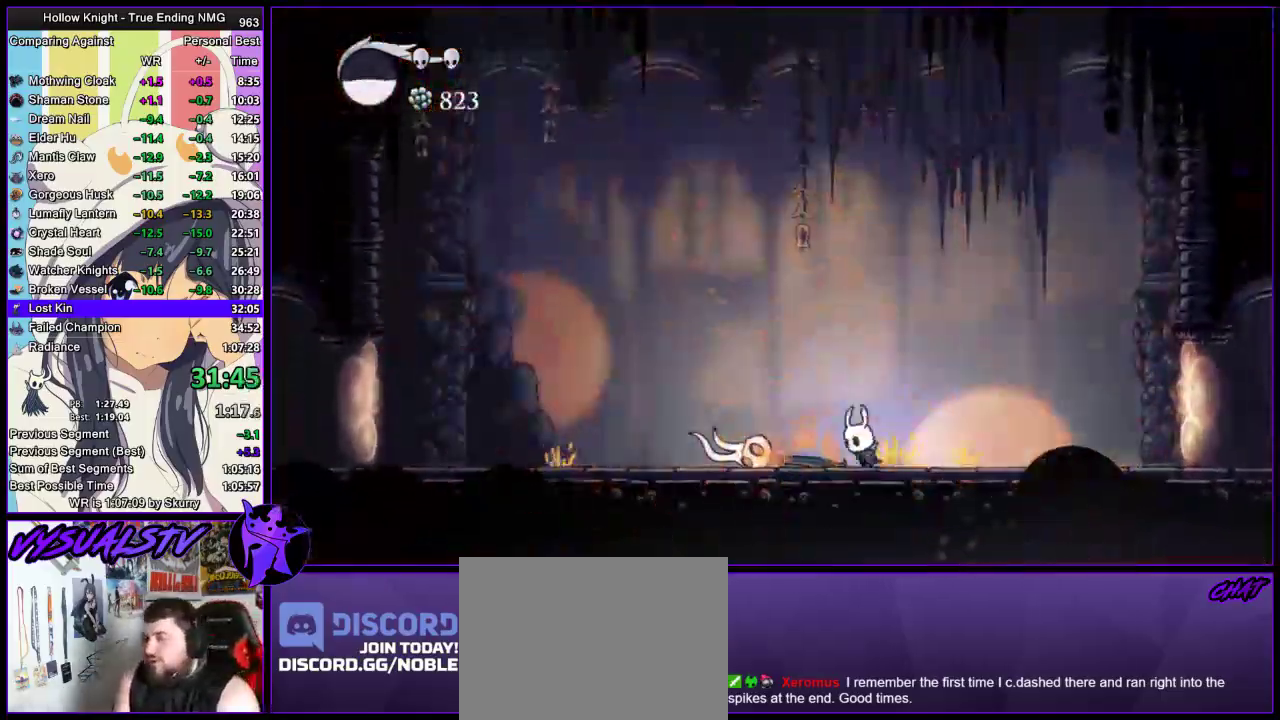
{"buttons": ["CROSS"], "left_stick": "center", "right_stick": "center", "events": [[67, "DPAD_LEFT", "up"], [100, "DPAD_LEFT", "down"], [133, "DPAD_LEFT", "up"], [233, "DPAD_LEFT", "down"], [267, "DPAD_LEFT", "up"], [400, "SQUARE", "down"], [467, "CROSS", "down"], [467, "SQUARE", "up"]]}
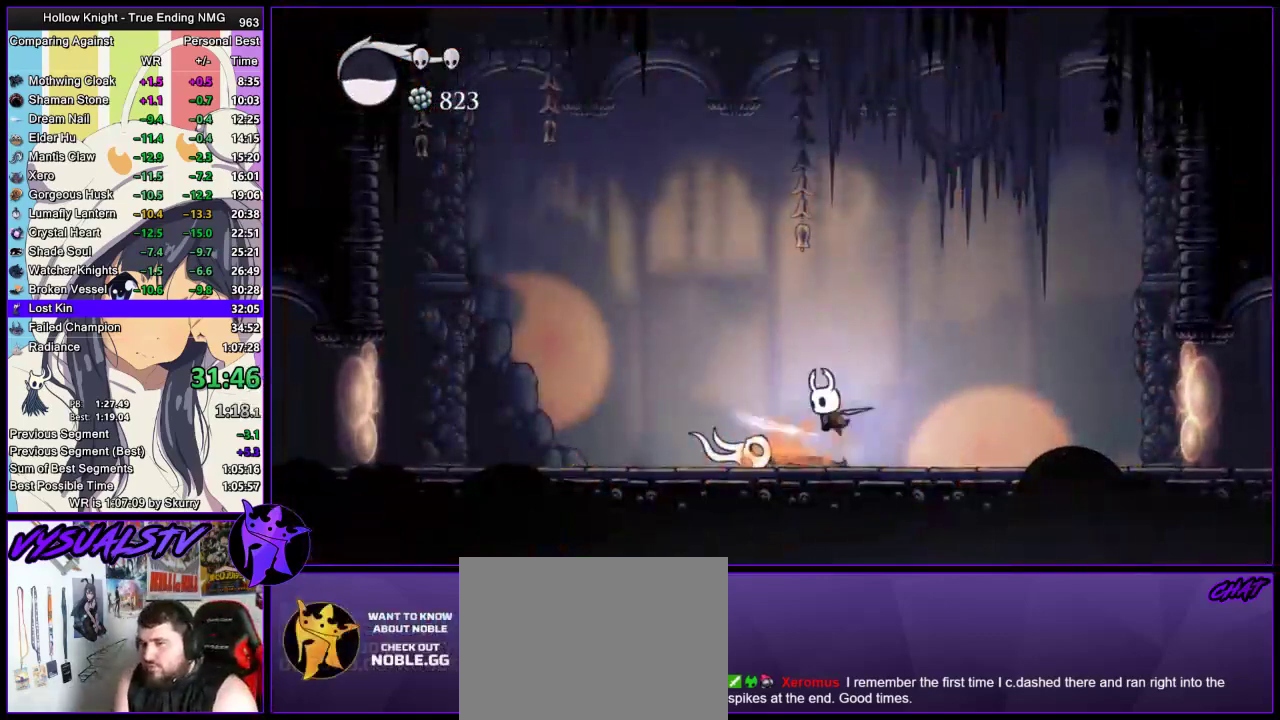
{"buttons": [], "left_stick": "center", "right_stick": "center", "events": [[100, "CROSS", "up"], [233, "DPAD_LEFT", "down"], [333, "CROSS", "down"], [333, "DPAD_LEFT", "up"], [500, "CROSS", "up"]]}
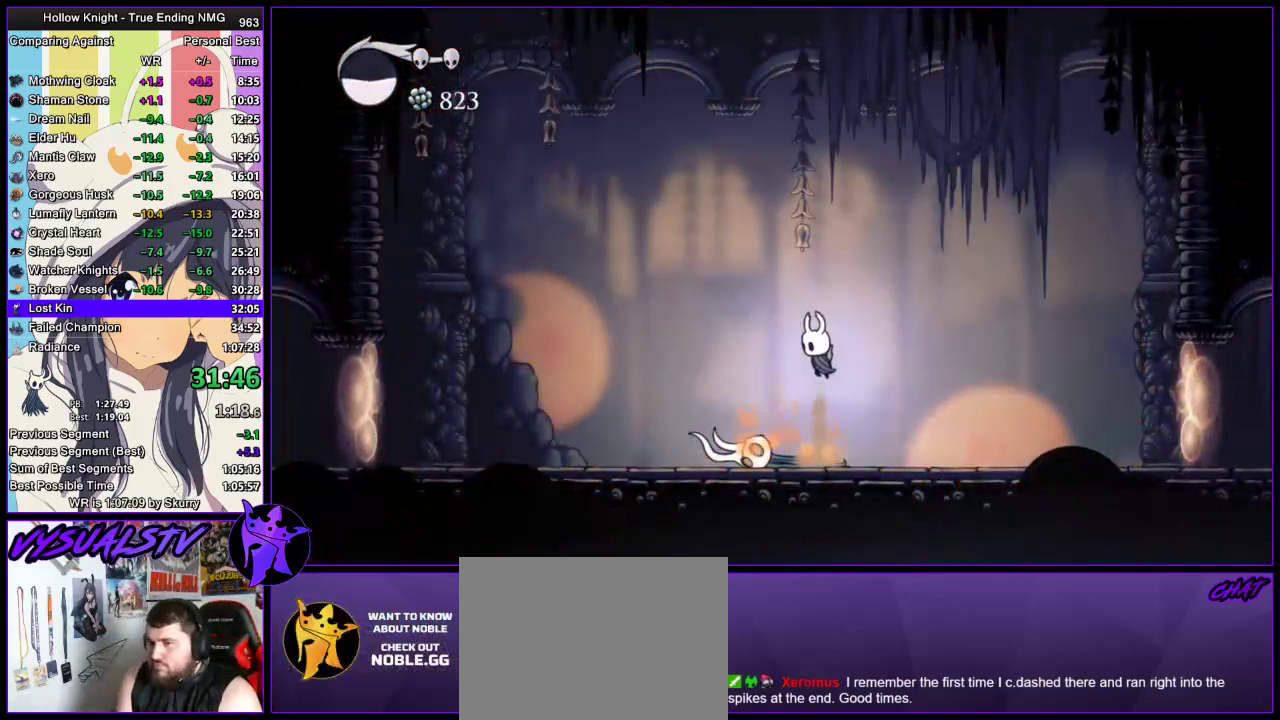
{"buttons": [], "left_stick": "center", "right_stick": "center", "events": [[100, "DPAD_RIGHT", "down"], [200, "DPAD_RIGHT", "up"], [233, "SQUARE", "down"], [300, "CROSS", "down"], [300, "SQUARE", "up"], [433, "CROSS", "up"]]}
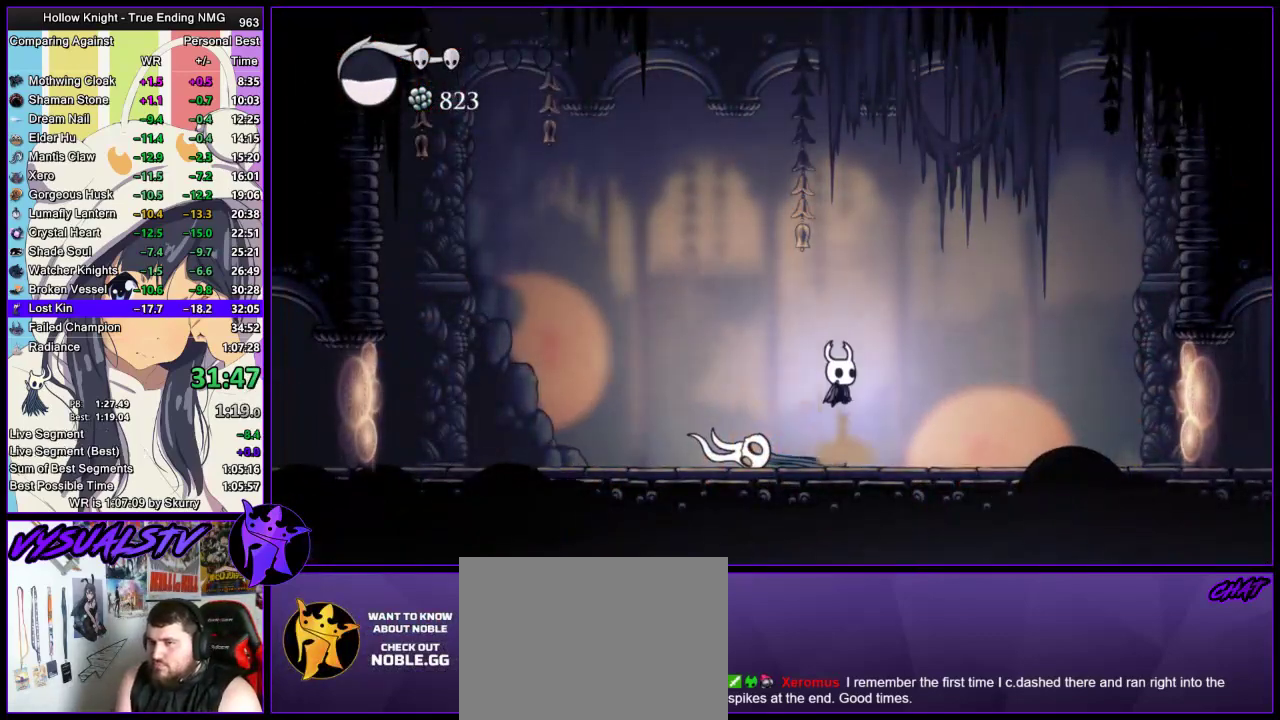
{"buttons": [], "left_stick": "center", "right_stick": "center", "events": [[33, "DPAD_RIGHT", "down"], [100, "DPAD_RIGHT", "up"], [233, "SQUARE", "down"], [267, "CROSS", "down"], [267, "SQUARE", "up"], [400, "CROSS", "up"], [433, "DPAD_RIGHT", "down"], [500, "DPAD_RIGHT", "up"]]}
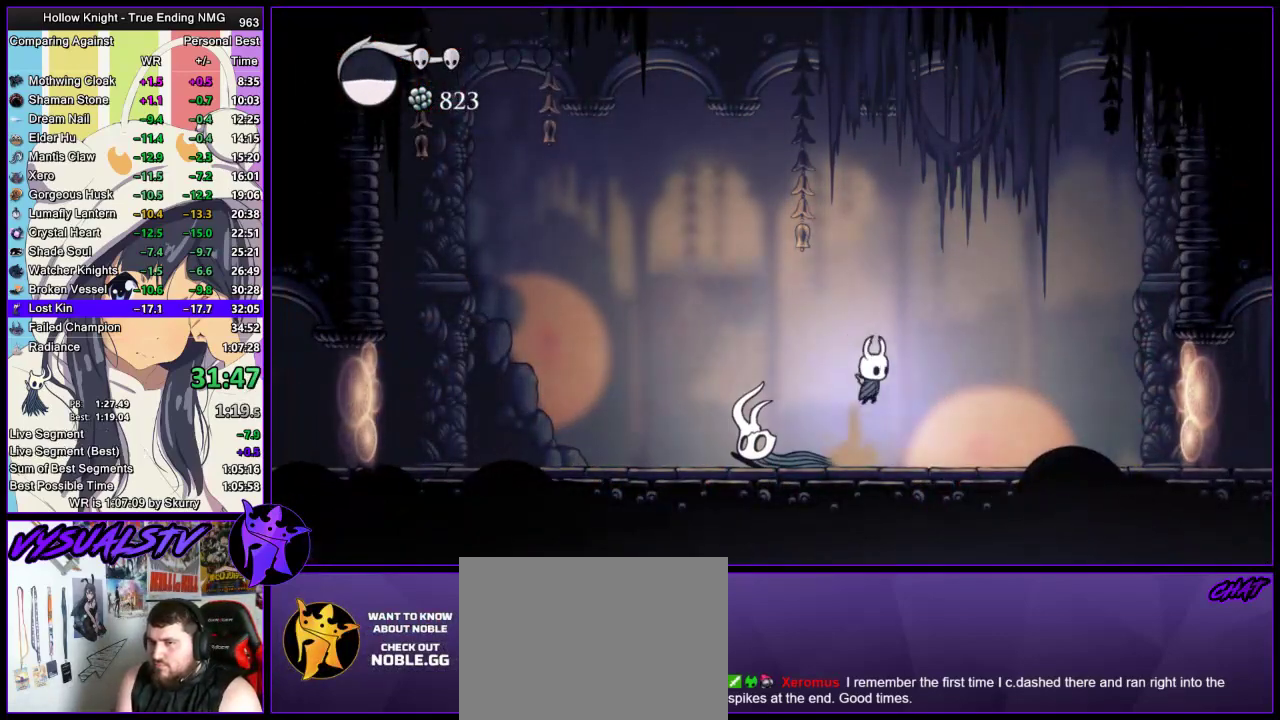
{"buttons": [], "left_stick": "center", "right_stick": "center", "events": [[133, "DPAD_LEFT", "down"], [133, "SQUARE", "down"], [167, "CROSS", "down"], [200, "DPAD_LEFT", "up"], [200, "SQUARE", "up"], [333, "CROSS", "up"]]}
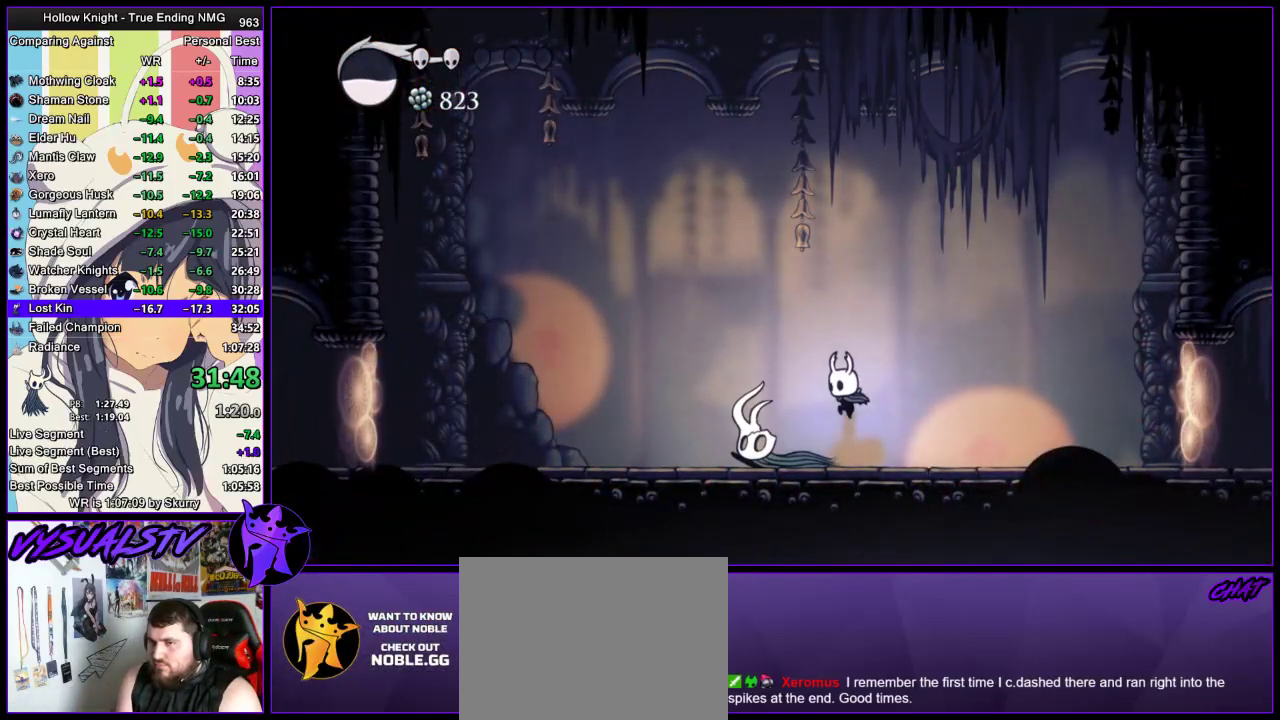
{"buttons": ["DPAD_LEFT"], "left_stick": "center", "right_stick": "center", "events": [[100, "SQUARE", "down"], [200, "CROSS", "down"], [200, "SQUARE", "up"], [300, "CROSS", "up"], [333, "DPAD_LEFT", "down"]]}
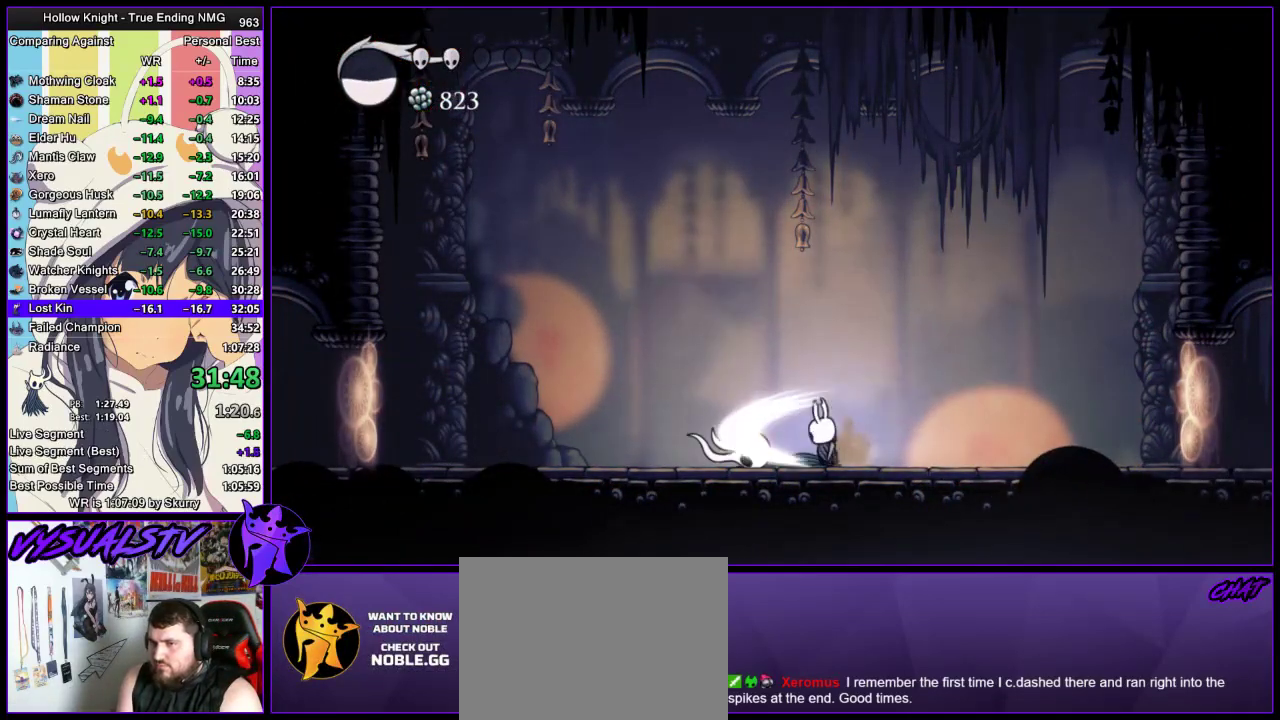
{"buttons": ["CROSS"], "left_stick": "center", "right_stick": "center", "events": [[33, "CROSS", "down"], [33, "DPAD_LEFT", "up"], [133, "CROSS", "up"], [400, "SQUARE", "down"], [500, "CROSS", "down"], [500, "SQUARE", "up"]]}
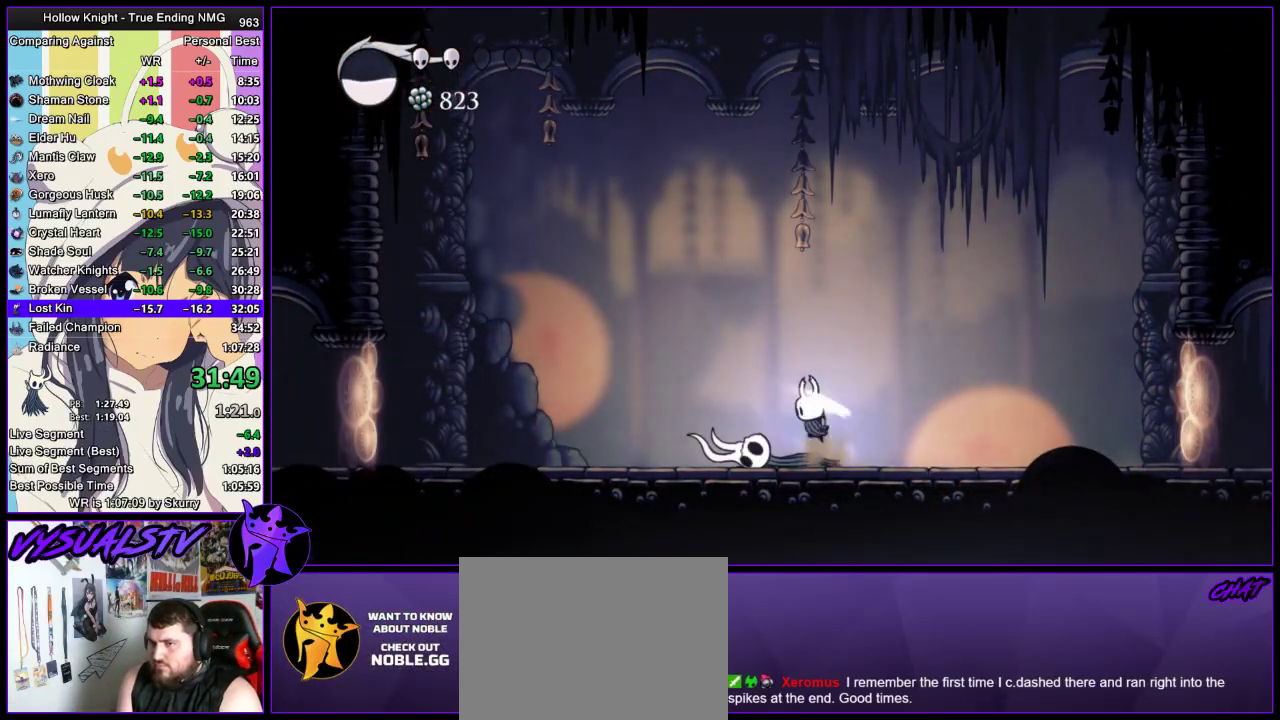
{"buttons": [], "left_stick": "center", "right_stick": "down-right", "events": [[100, "CROSS", "up"], [200, "right_stick", "down"], [400, "right_stick", "up"], [467, "right_stick", "down-right"]]}
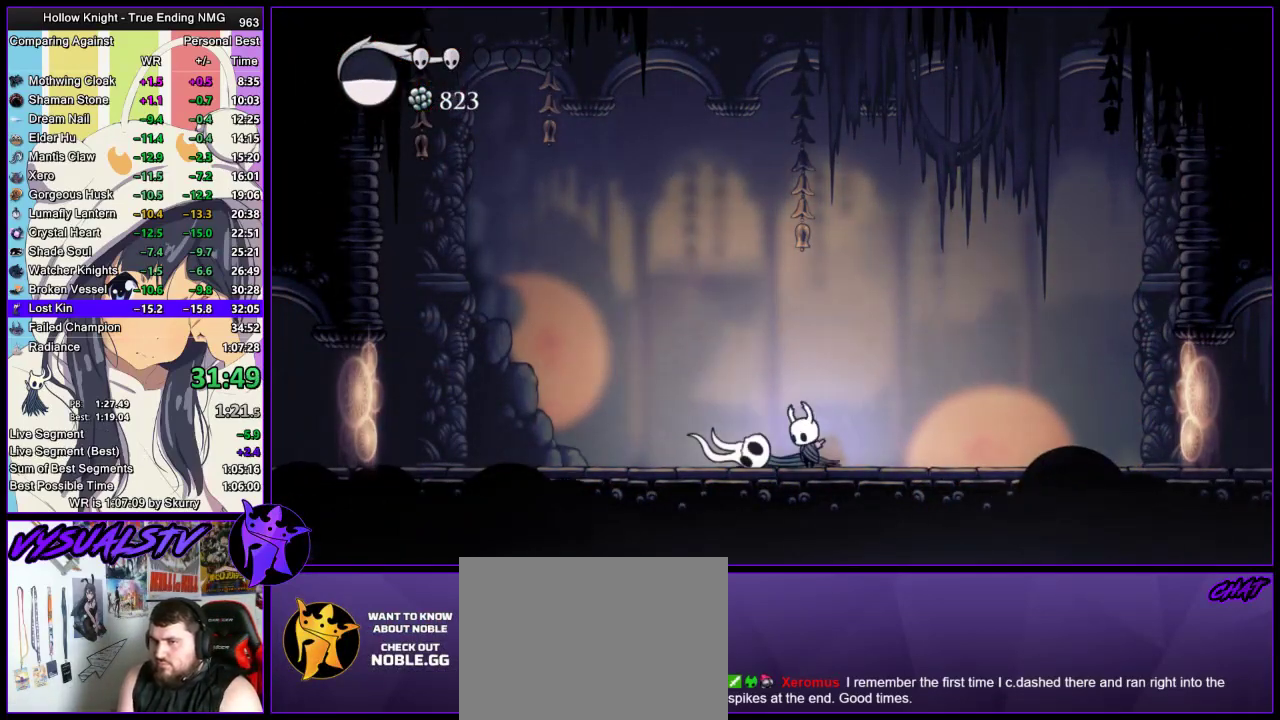
{"buttons": [], "left_stick": "center", "right_stick": "center", "events": [[167, "right_stick", "up"], [500, "right_stick", "center"]]}